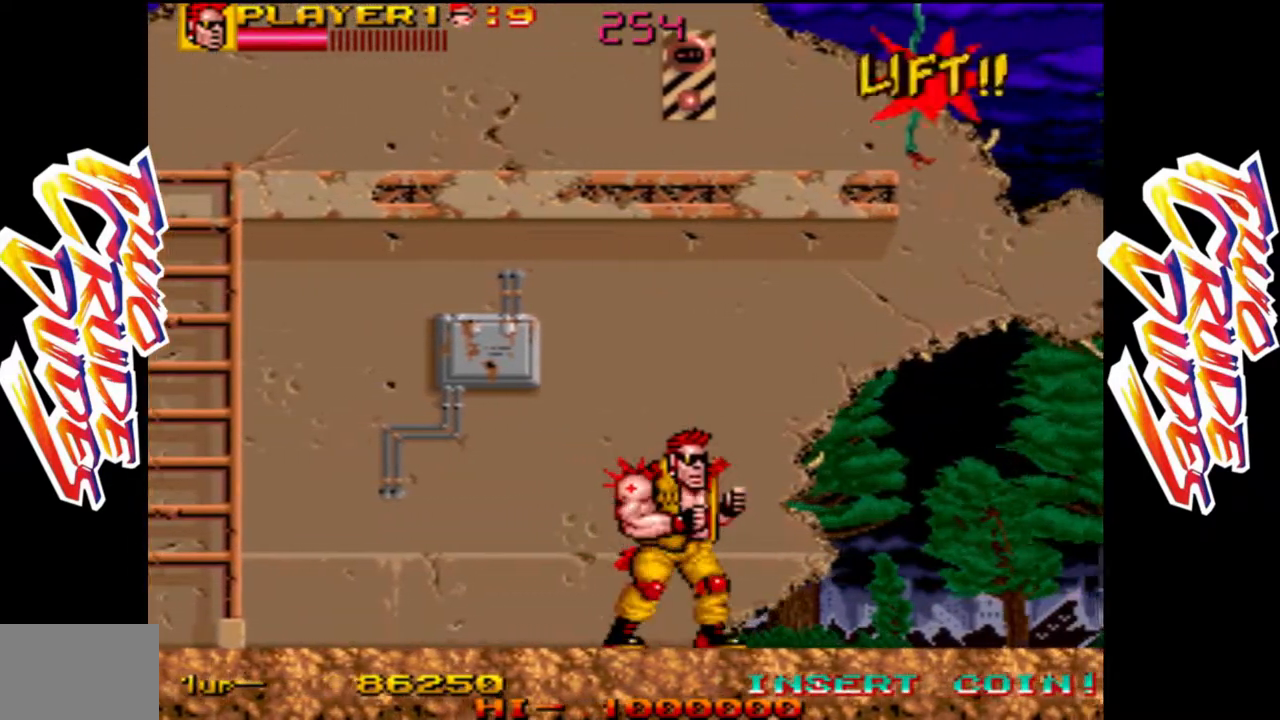
Gameplay with a controller (arcade stick); each line is a JSON object with the inputs held at the frame after it (dt_ms = milliseconds from this image to that frame). "events" lists button and stick changes between this image and that frame as [ms after this image, input, new state], when the widget could be followed in between. Not read: L3 R3.
{"dt_ms": 1000, "buttons": [], "left_stick": "up"}
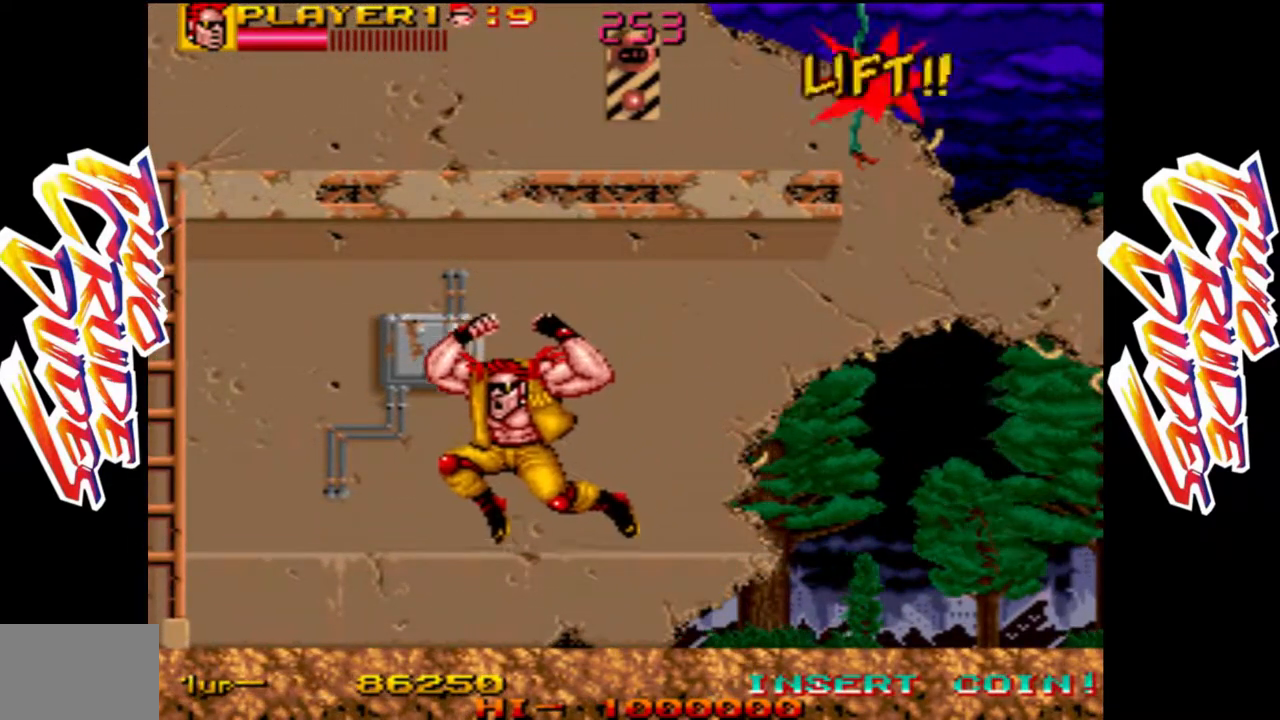
{"dt_ms": 500, "buttons": ["L2"], "left_stick": "up", "events": [[250, "L2", "down"]]}
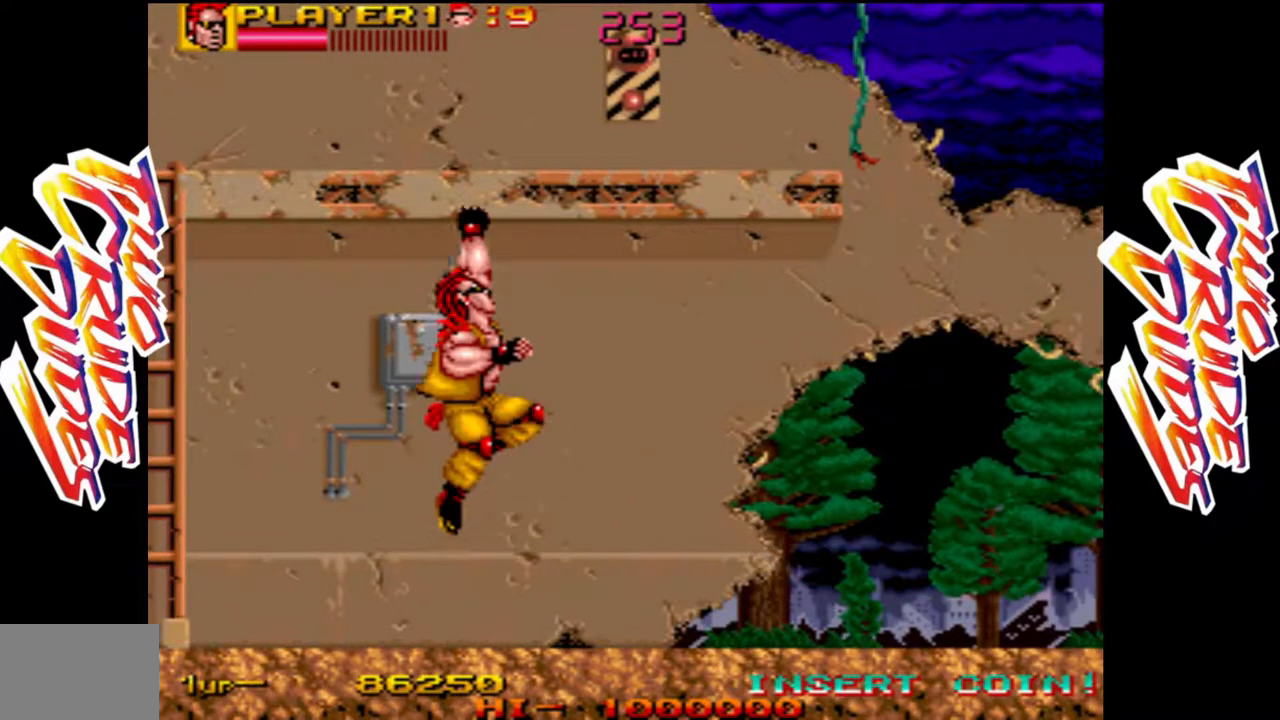
{"dt_ms": 500, "buttons": [], "left_stick": "right", "events": [[200, "L2", "up"], [350, "left_stick", "right"]]}
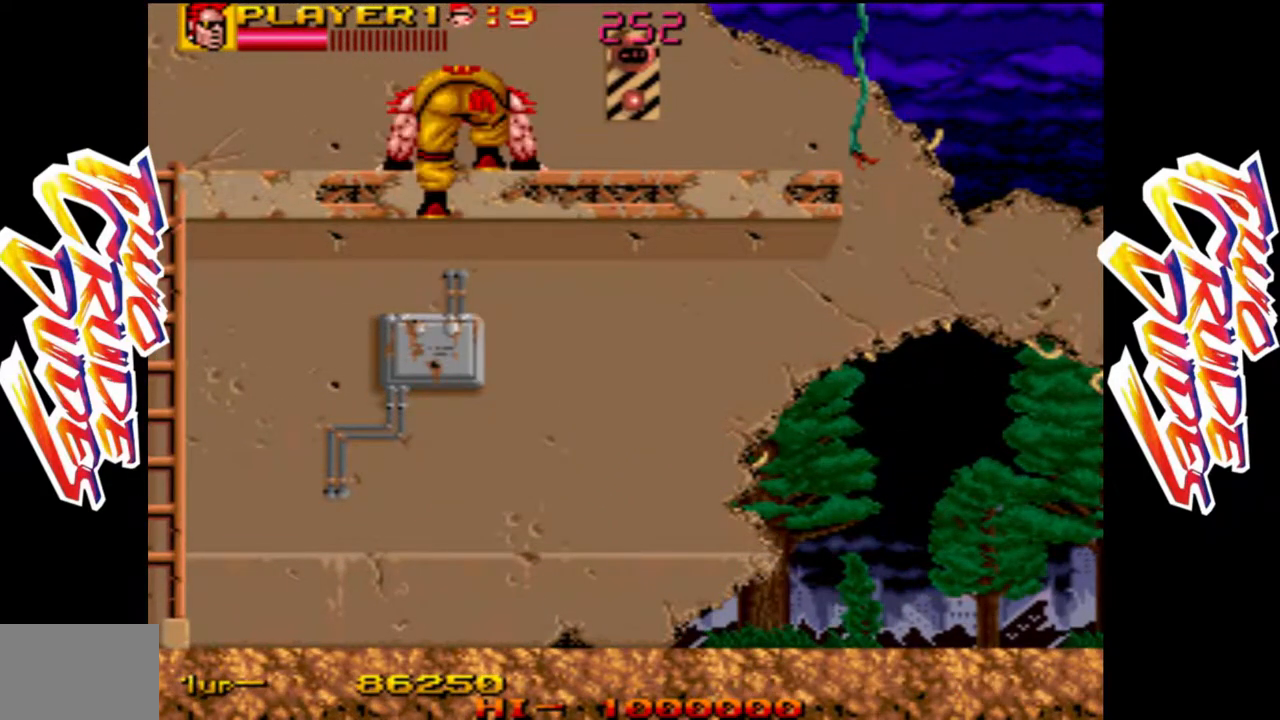
{"dt_ms": 500, "buttons": [], "left_stick": "right", "events": []}
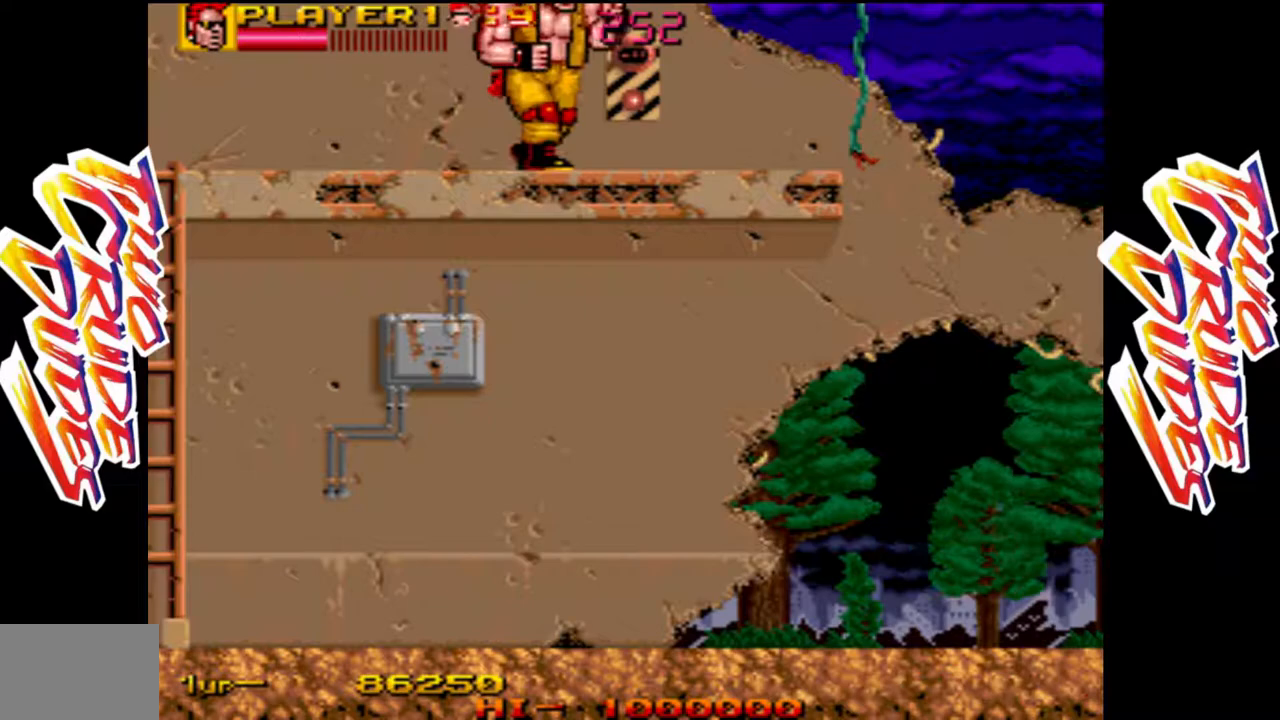
{"dt_ms": 500, "buttons": [], "left_stick": "right", "events": []}
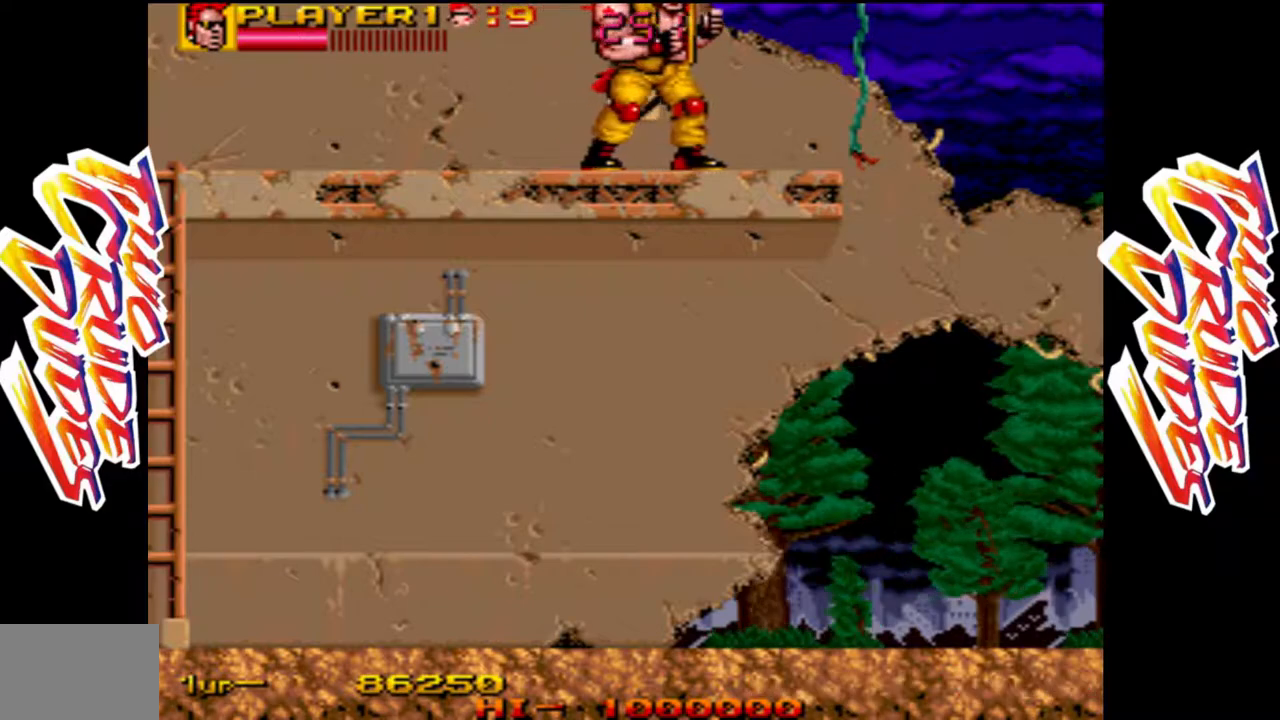
{"dt_ms": 1000, "buttons": [], "left_stick": "center"}
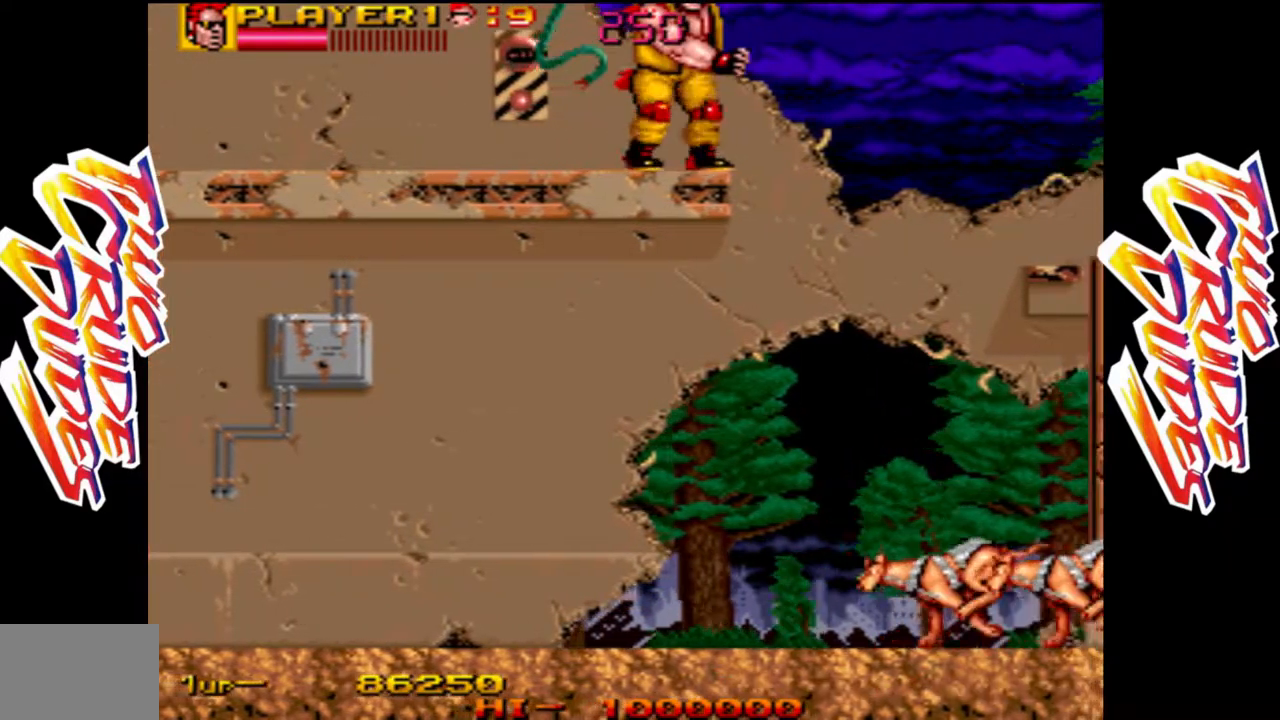
{"dt_ms": 500, "buttons": ["R1"], "left_stick": "right", "events": [[133, "left_stick", "right"], [500, "R1", "down"]]}
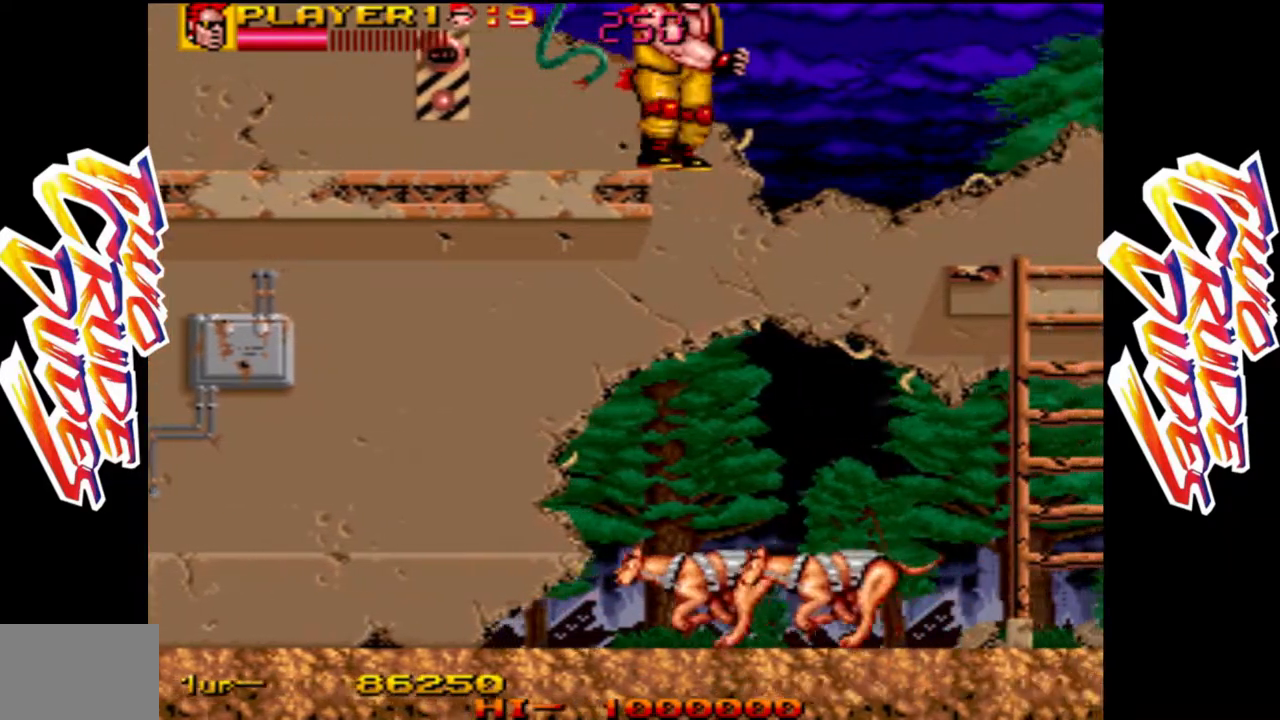
{"dt_ms": 500, "buttons": [], "left_stick": "right", "events": [[233, "R1", "up"]]}
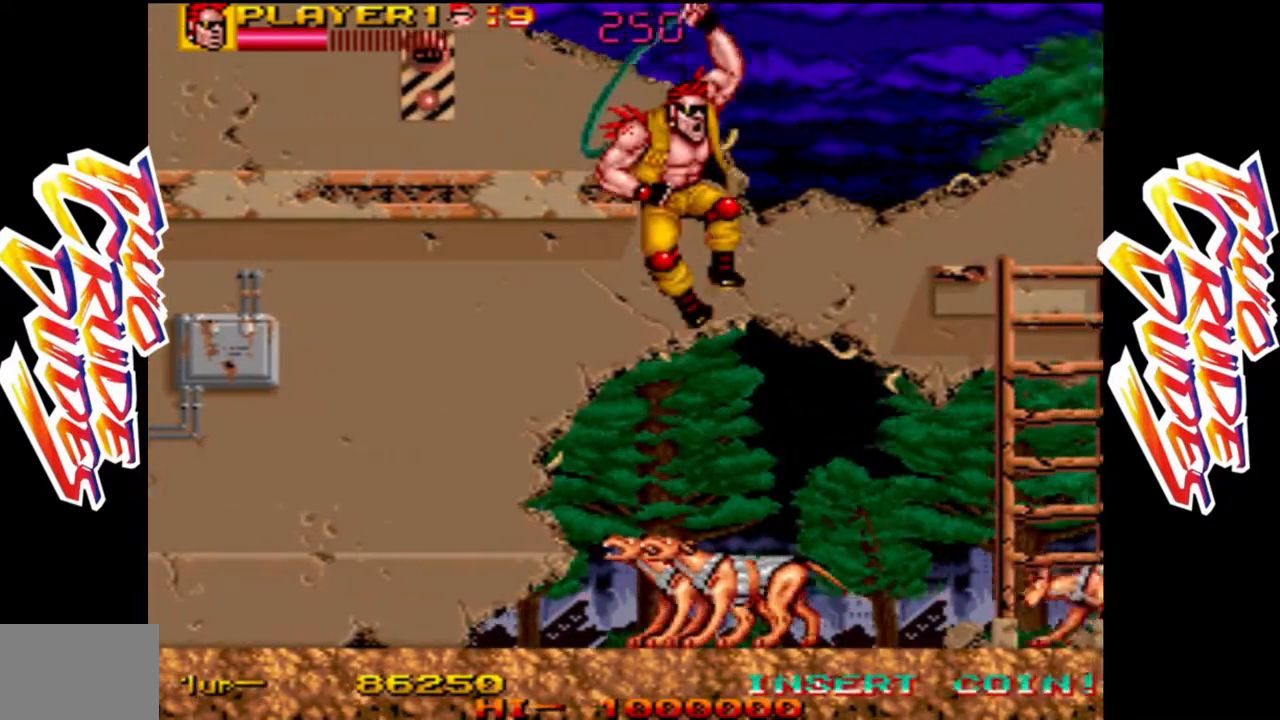
{"dt_ms": 500, "buttons": [], "left_stick": "center", "events": [[183, "R1", "down"], [283, "R1", "up"], [283, "left_stick", "center"], [367, "R1", "down"], [500, "R1", "up"]]}
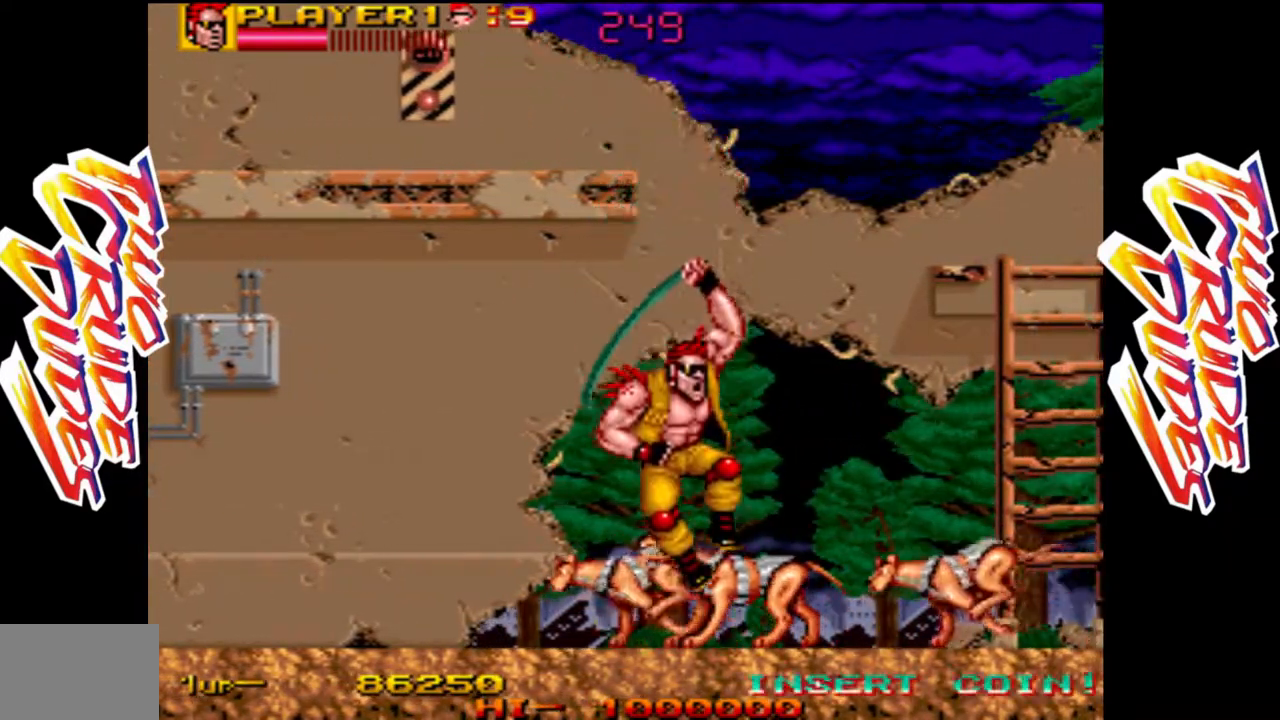
{"dt_ms": 500, "buttons": [], "left_stick": "center", "events": [[50, "R1", "down"], [150, "R1", "up"], [217, "R1", "down"], [283, "R1", "up"], [383, "R1", "down"], [450, "R1", "up"]]}
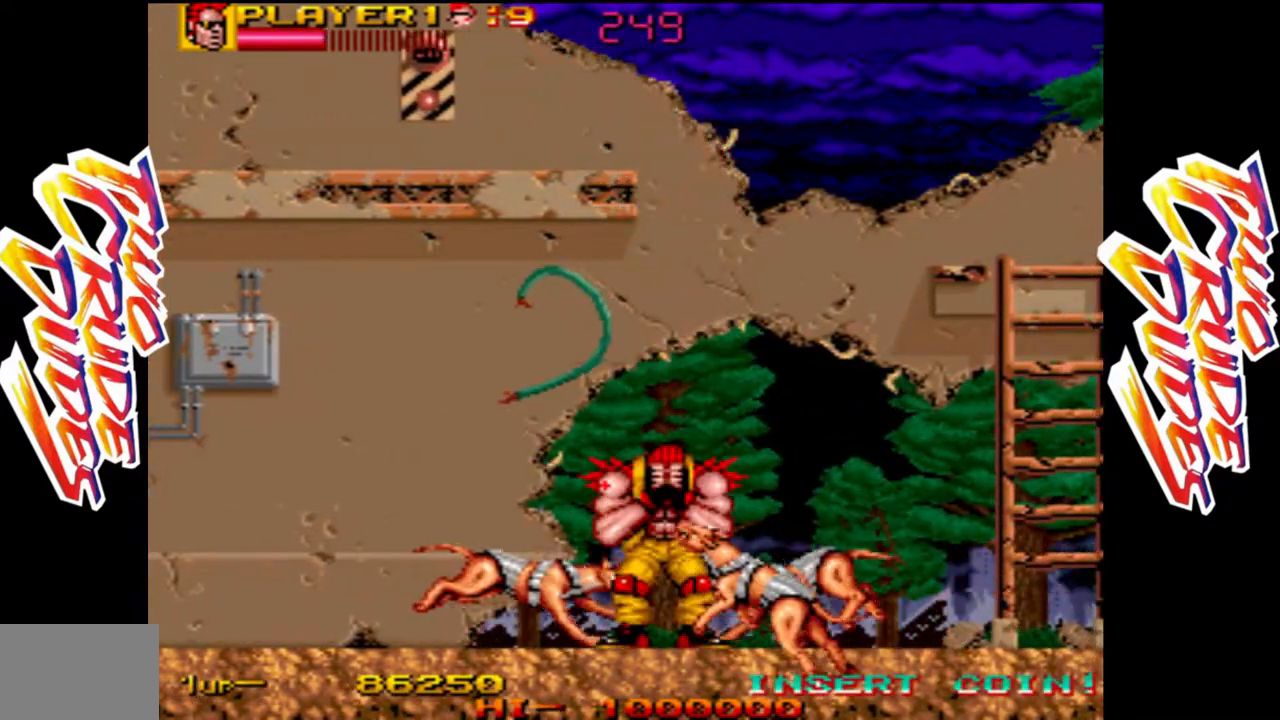
{"dt_ms": 500, "buttons": ["L2"], "left_stick": "up", "events": [[33, "R1", "down"], [117, "R1", "up"], [183, "R1", "down"], [283, "R1", "up"], [333, "left_stick", "down-left"], [350, "R1", "down"], [433, "R1", "up"], [450, "left_stick", "center"], [483, "L2", "down"], [500, "left_stick", "up"]]}
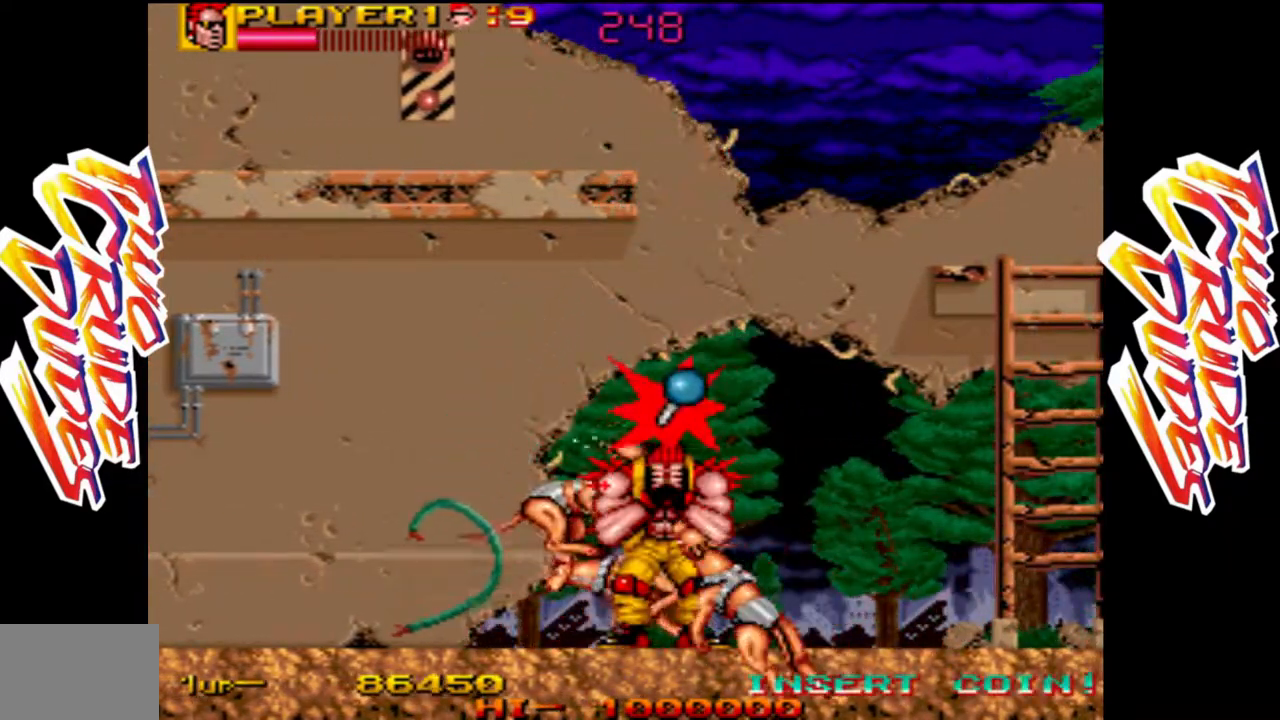
{"dt_ms": 500, "buttons": ["L1", "L2", "R1"], "left_stick": "center", "events": [[17, "R1", "down"], [33, "L1", "down"], [33, "left_stick", "center"], [67, "L1", "up"], [67, "R1", "up"], [83, "L2", "up"], [117, "left_stick", "right"], [133, "L1", "down"], [133, "R1", "down"], [150, "L2", "down"], [217, "L2", "up"], [267, "R1", "up"], [283, "L2", "down"], [283, "R1", "down"], [300, "left_stick", "up"], [367, "L2", "up"], [383, "L1", "up"], [400, "R1", "up"], [450, "L1", "down"], [450, "L2", "down"], [450, "R1", "down"], [450, "left_stick", "up-right"], [500, "left_stick", "center"]]}
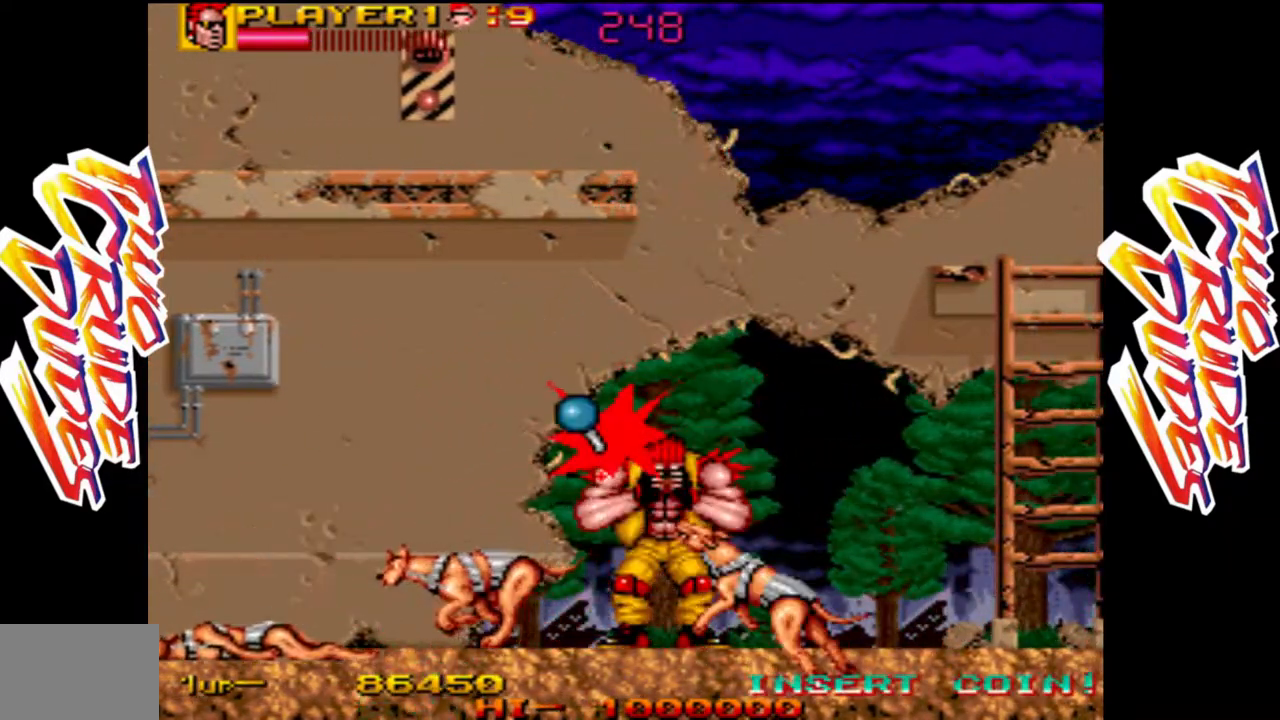
{"dt_ms": 500, "buttons": ["L1", "L2", "R1"], "left_stick": "center", "events": [[17, "L2", "up"], [33, "L1", "up"], [33, "left_stick", "up-right"], [67, "R1", "up"], [67, "left_stick", "center"], [100, "L2", "down"], [100, "R1", "down"], [117, "L1", "down"], [183, "left_stick", "down-left"], [200, "CROSS", "down"], [217, "L2", "up"], [233, "L1", "up"], [267, "CROSS", "up"], [267, "R1", "up"], [283, "L1", "down"], [283, "L2", "down"], [283, "R1", "down"], [367, "R1", "up"], [383, "L1", "up"], [400, "L2", "up"], [417, "left_stick", "up"], [450, "L1", "down"], [450, "L2", "down"], [450, "R1", "down"], [467, "left_stick", "center"]]}
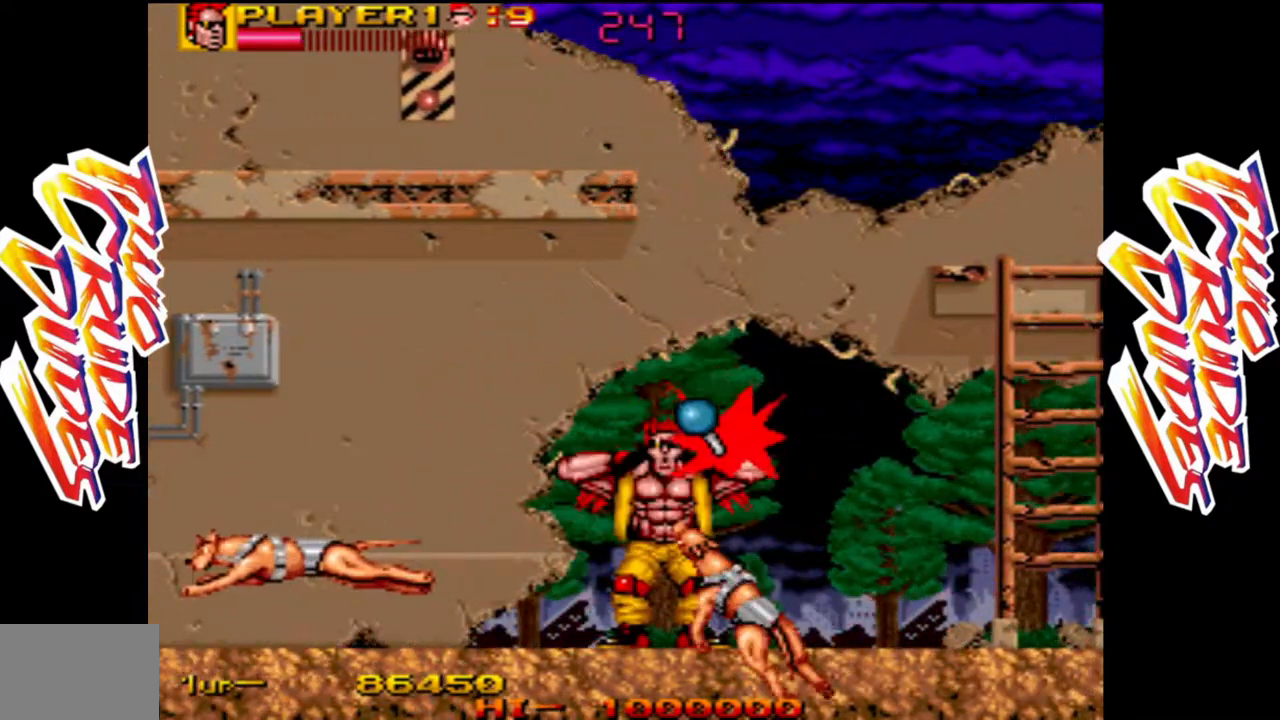
{"dt_ms": 500, "buttons": ["L1", "L2", "R1"], "left_stick": "center", "events": [[17, "L2", "up"], [83, "L1", "up"], [83, "L2", "down"], [83, "left_stick", "up-right"], [100, "L1", "down"], [183, "left_stick", "down-left"], [217, "L2", "up"], [267, "L2", "down"], [267, "left_stick", "up-right"], [317, "left_stick", "center"], [367, "left_stick", "down-left"], [383, "L1", "up"], [383, "L2", "up"], [400, "R1", "up"], [450, "L2", "down"], [450, "left_stick", "up-right"], [467, "L1", "down"], [467, "R1", "down"], [500, "left_stick", "center"]]}
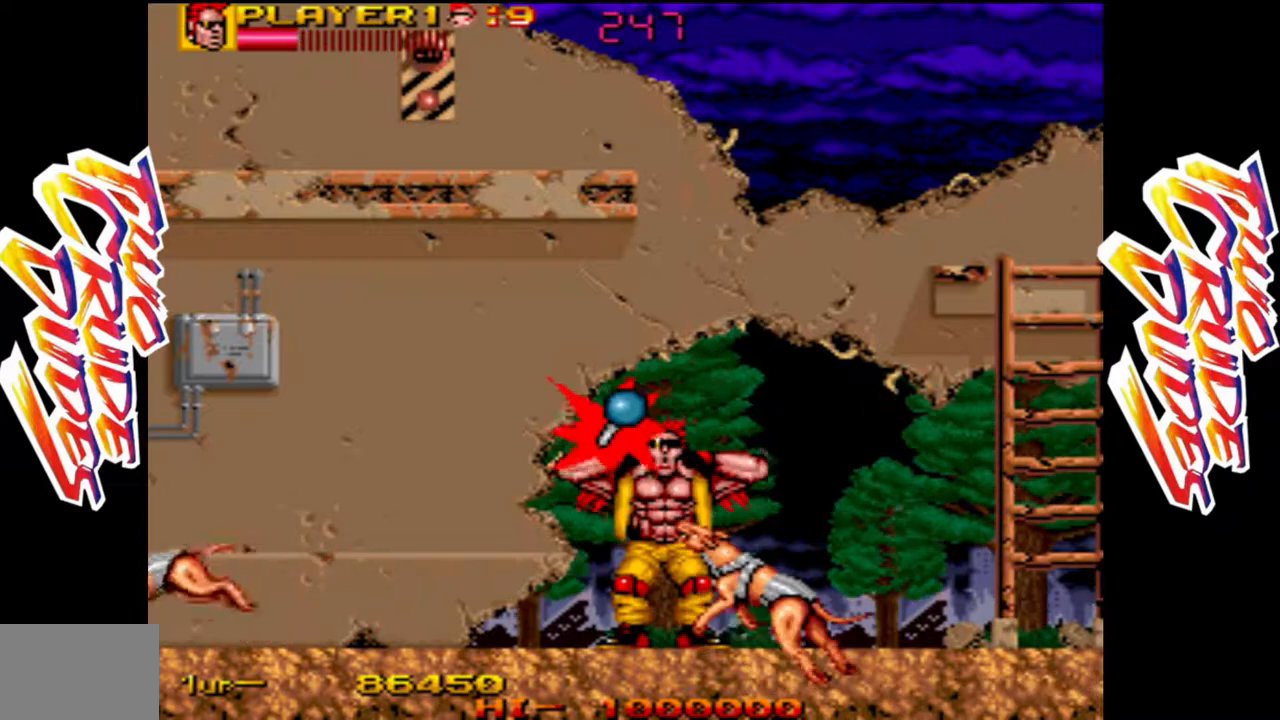
{"dt_ms": 500, "buttons": ["L1", "L2", "R1"], "left_stick": "up-right", "events": [[33, "L2", "up"], [33, "left_stick", "down"], [50, "L1", "up"], [83, "R1", "up"], [117, "L1", "down"], [117, "L2", "down"], [117, "R1", "down"], [133, "left_stick", "right"], [200, "R1", "up"], [217, "L1", "up"], [217, "L2", "up"], [217, "left_stick", "down-left"], [283, "L2", "down"], [300, "R1", "down"], [317, "left_stick", "up-right"], [367, "L2", "up"], [400, "left_stick", "down-left"], [433, "L1", "down"], [433, "L2", "down"], [500, "left_stick", "up-right"]]}
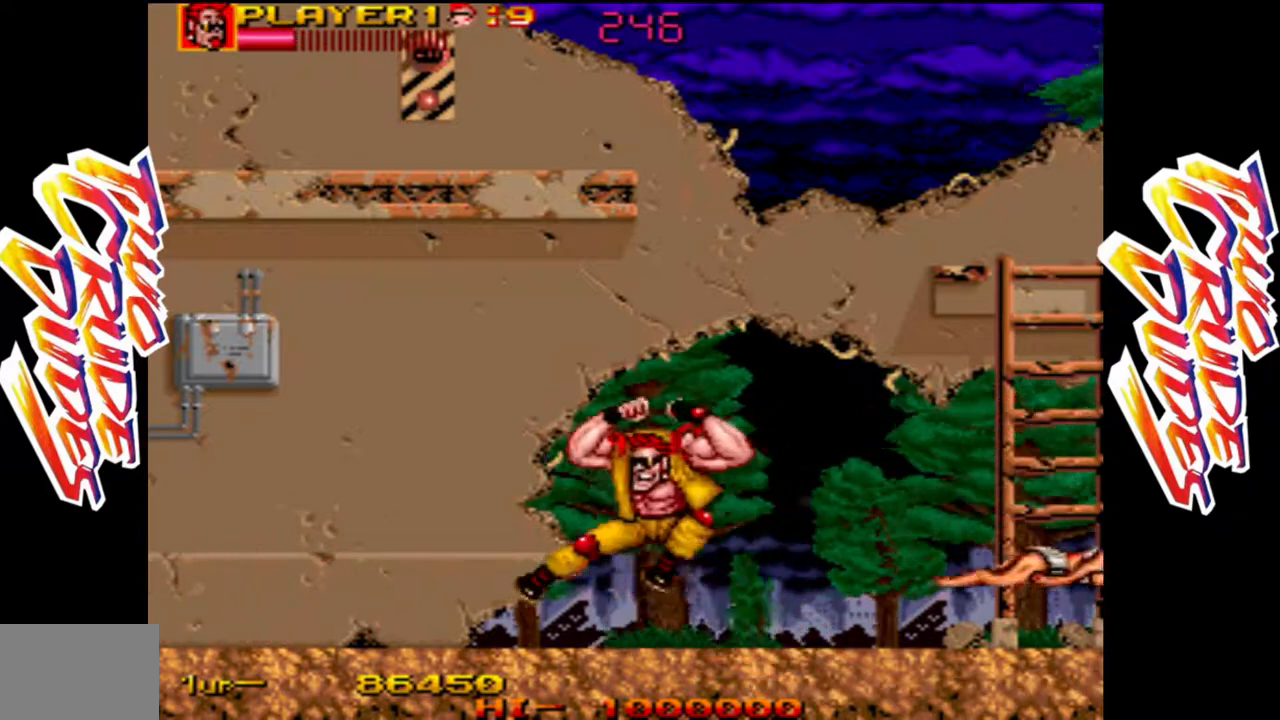
{"dt_ms": 500, "buttons": [], "left_stick": "right", "events": [[33, "L1", "up"], [33, "R1", "up"], [83, "L2", "up"], [83, "left_stick", "center"], [183, "left_stick", "right"]]}
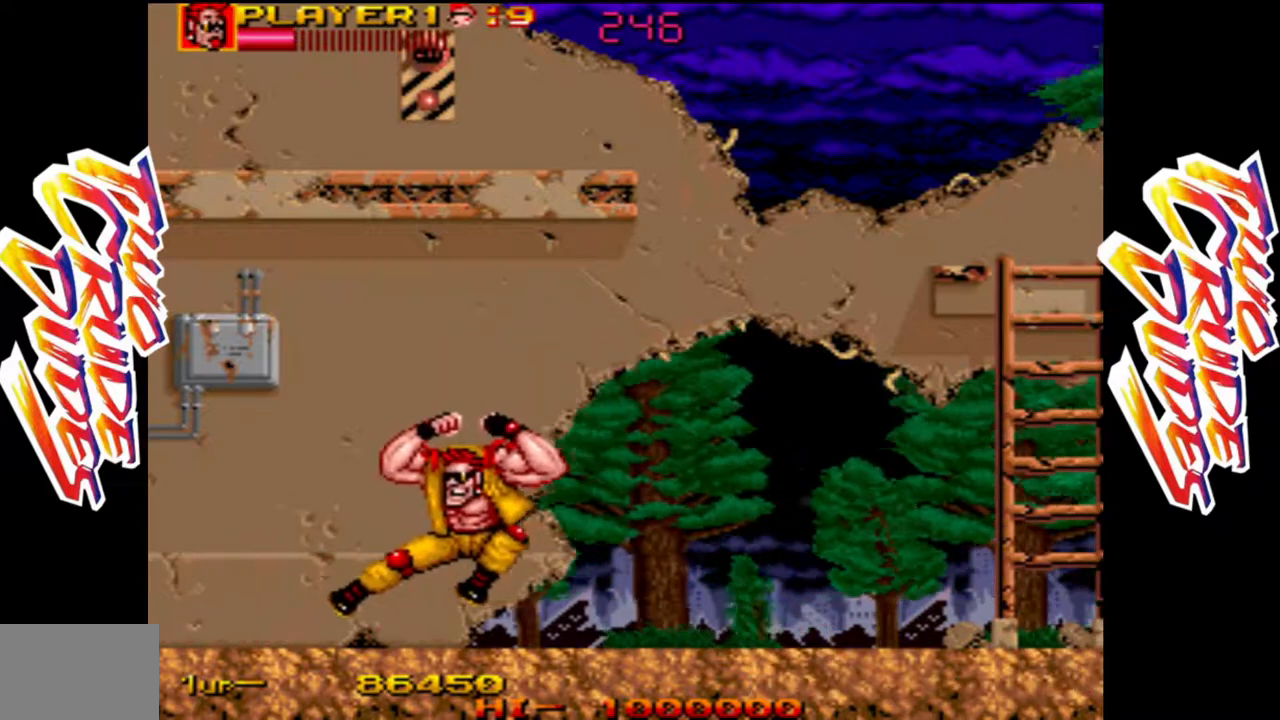
{"dt_ms": 500, "buttons": [], "left_stick": "right", "events": [[183, "L2", "down"], [333, "L2", "up"]]}
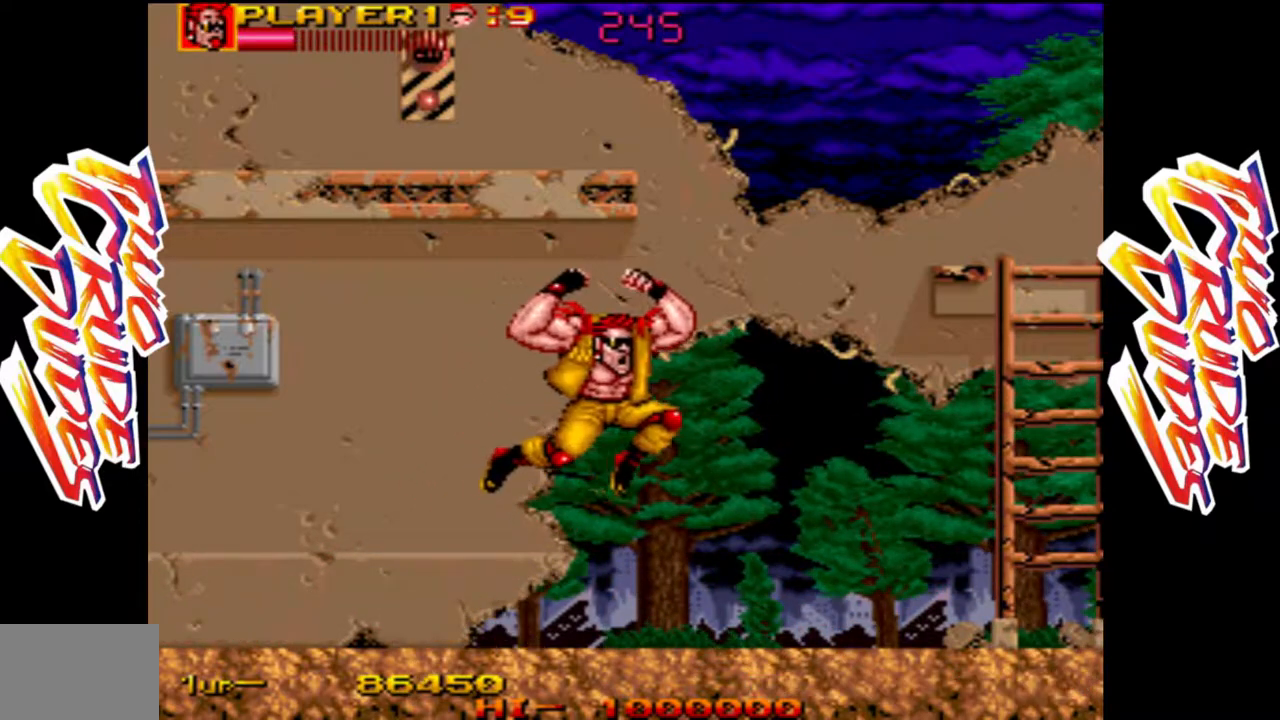
{"dt_ms": 500, "buttons": [], "left_stick": "right", "events": [[133, "L1", "down"], [267, "L1", "up"], [383, "L2", "down"], [500, "L2", "up"]]}
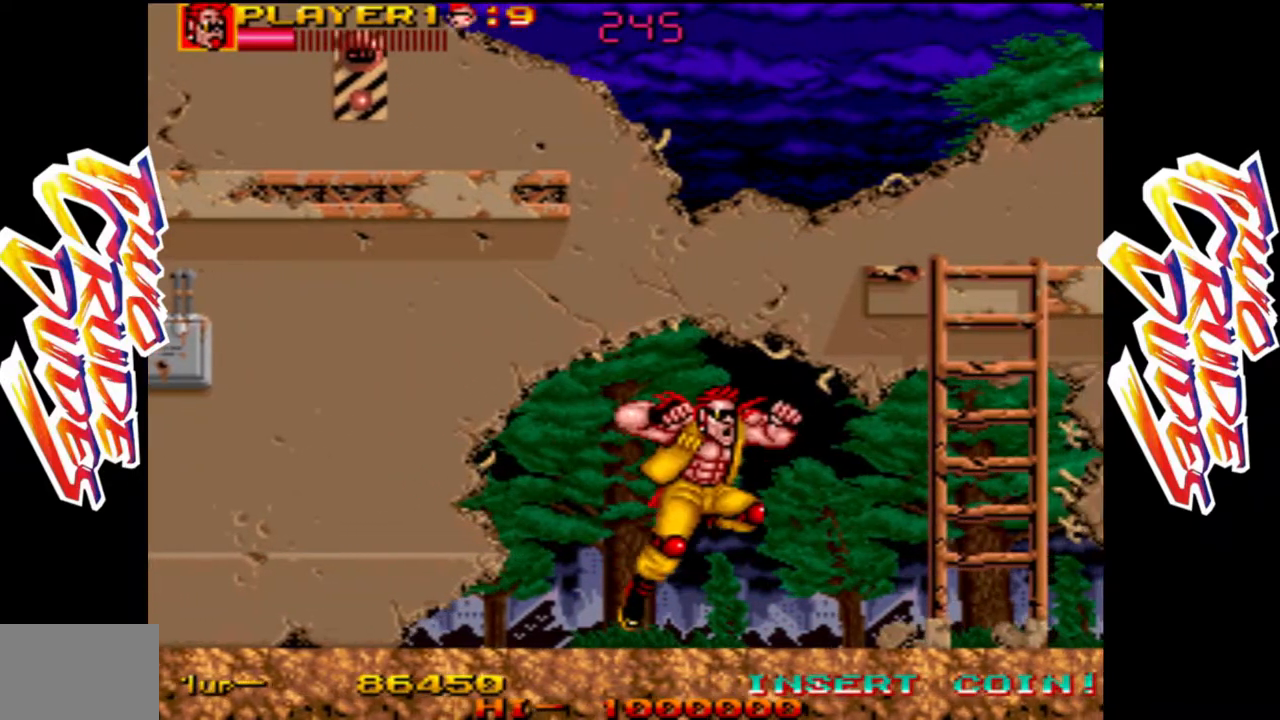
{"dt_ms": 500, "buttons": ["L1"], "left_stick": "right", "events": [[50, "L1", "down"], [300, "L1", "up"], [483, "L1", "down"]]}
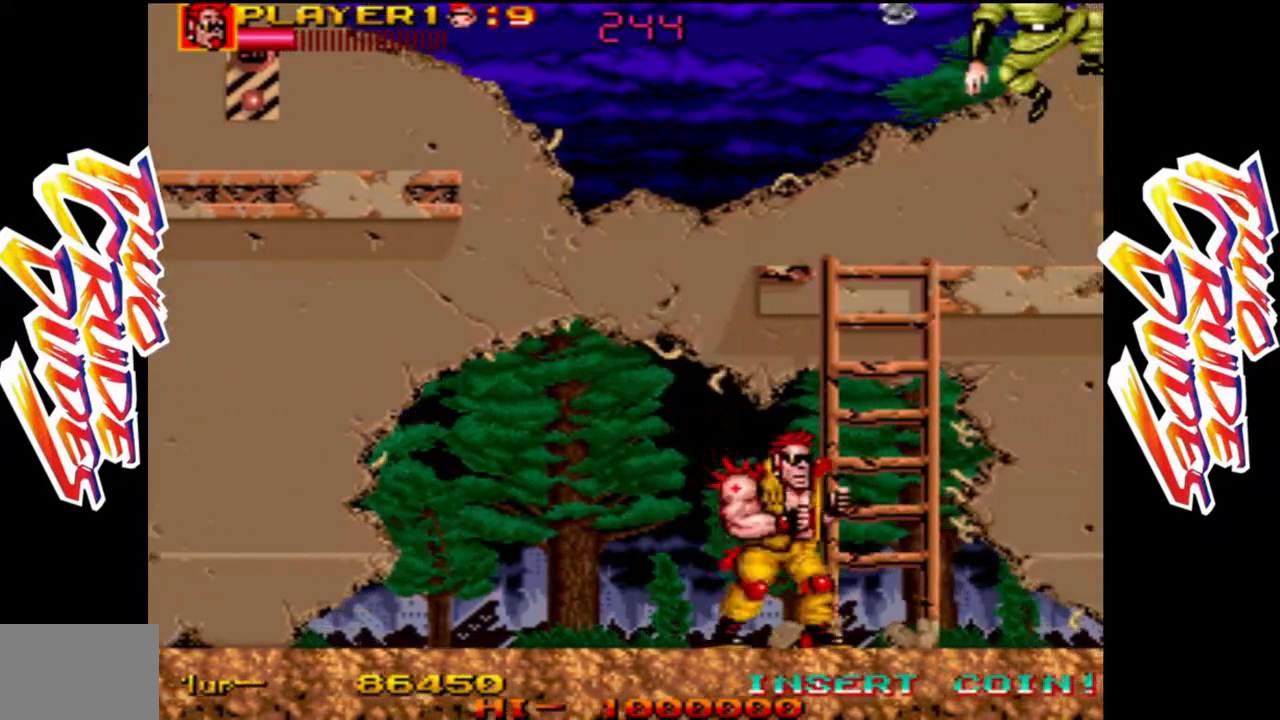
{"dt_ms": 500, "buttons": [], "left_stick": "right", "events": [[100, "L1", "up"]]}
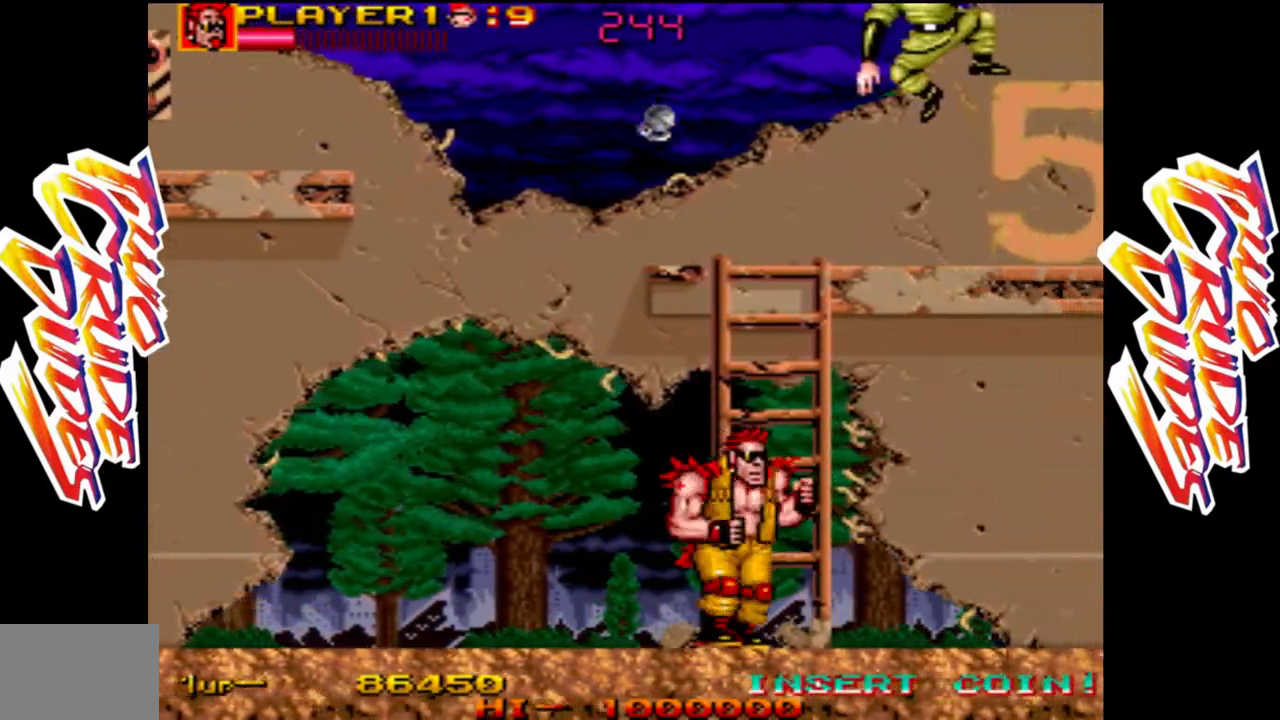
{"dt_ms": 500, "buttons": [], "left_stick": "up"}
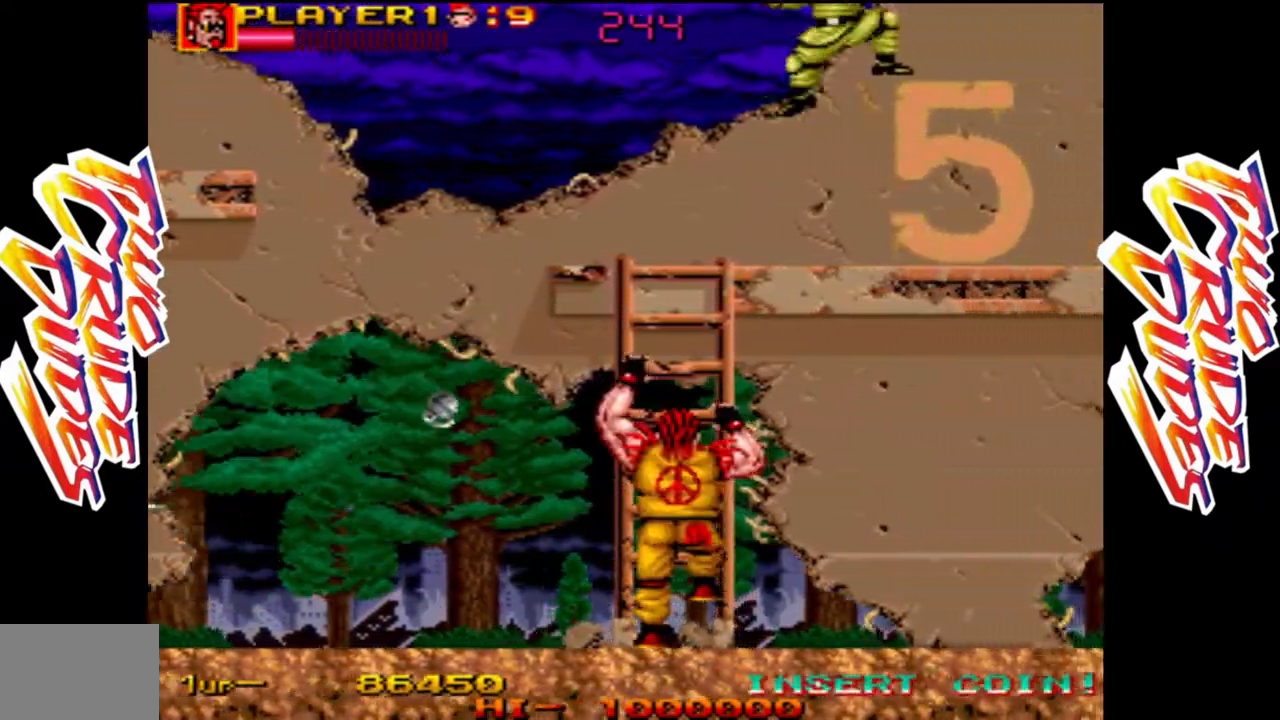
{"dt_ms": 500, "buttons": [], "left_stick": "up", "events": []}
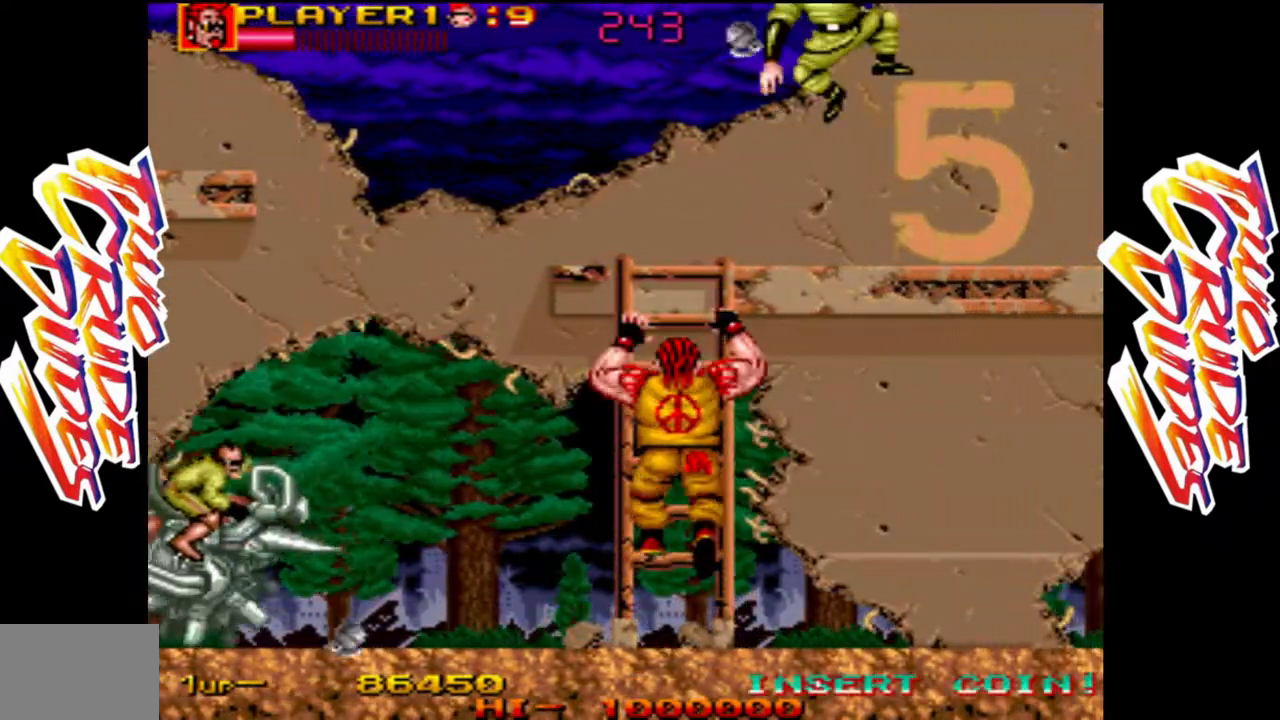
{"dt_ms": 500, "buttons": [], "left_stick": "up", "events": []}
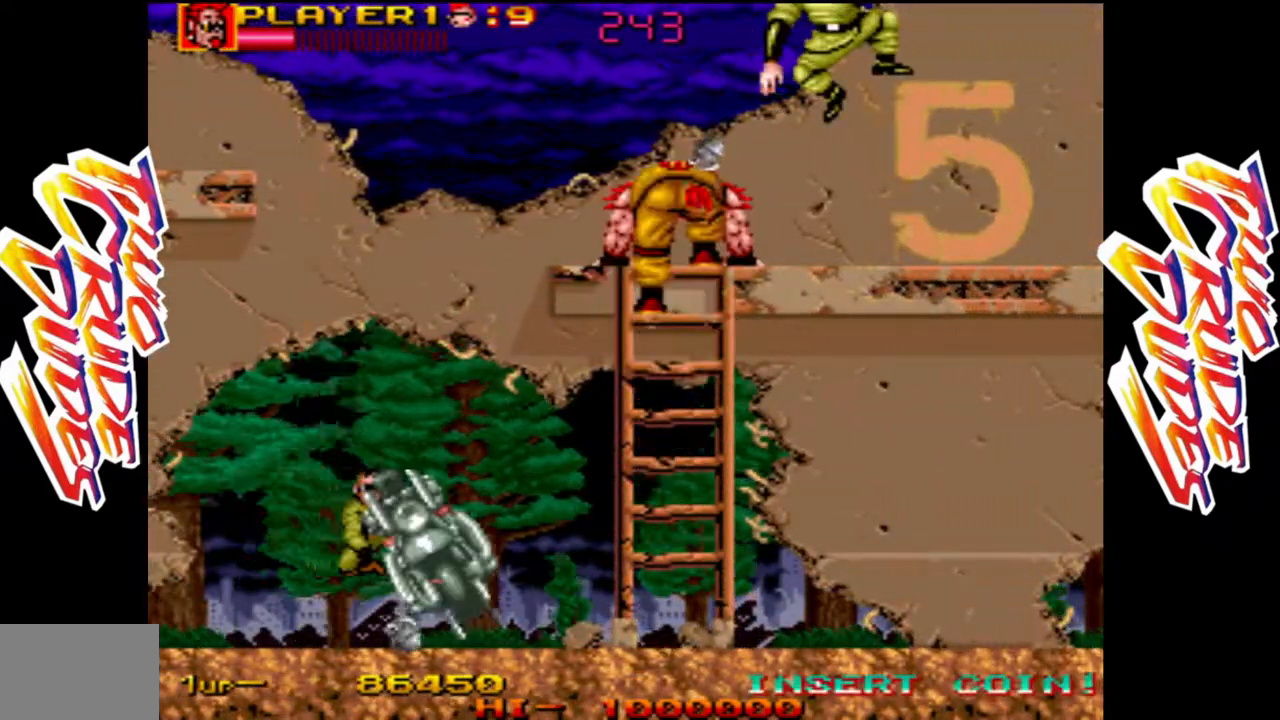
{"dt_ms": 500, "buttons": ["L1"], "left_stick": "right", "events": [[333, "left_stick", "right"], [383, "L2", "down"], [467, "L2", "up"], [500, "L1", "down"]]}
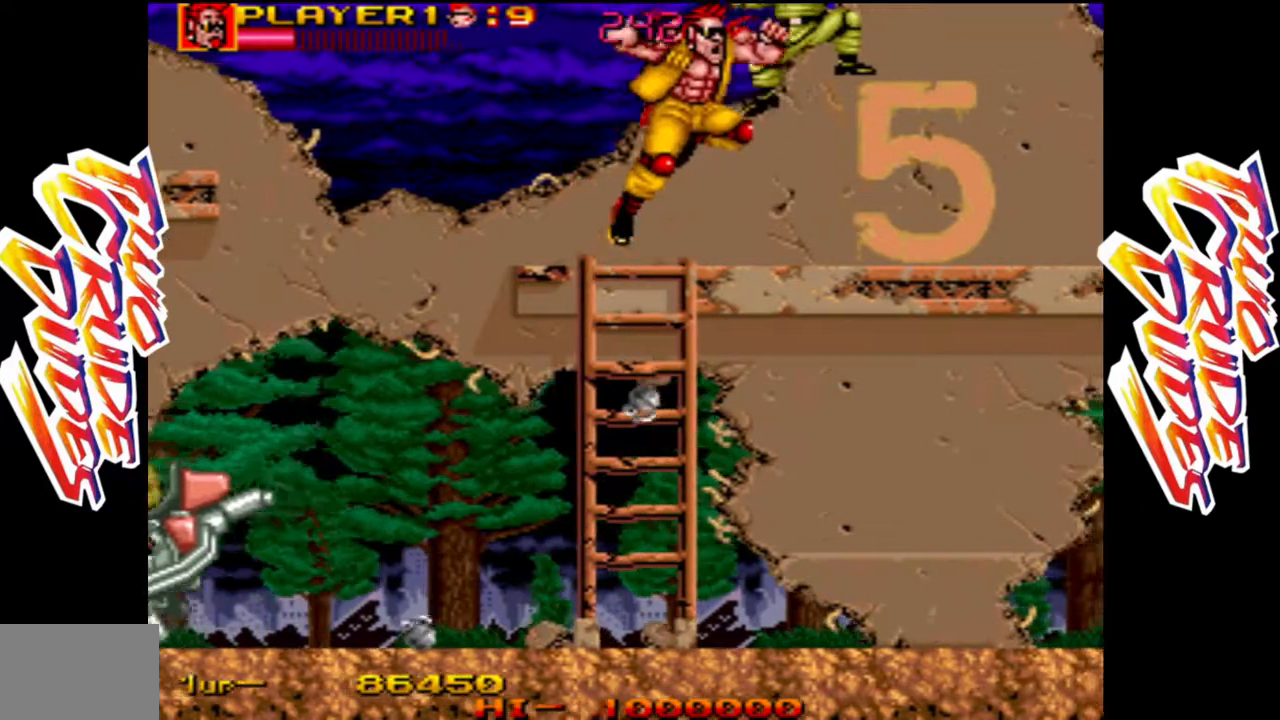
{"dt_ms": 500, "buttons": [], "left_stick": "right", "events": [[317, "L1", "up"]]}
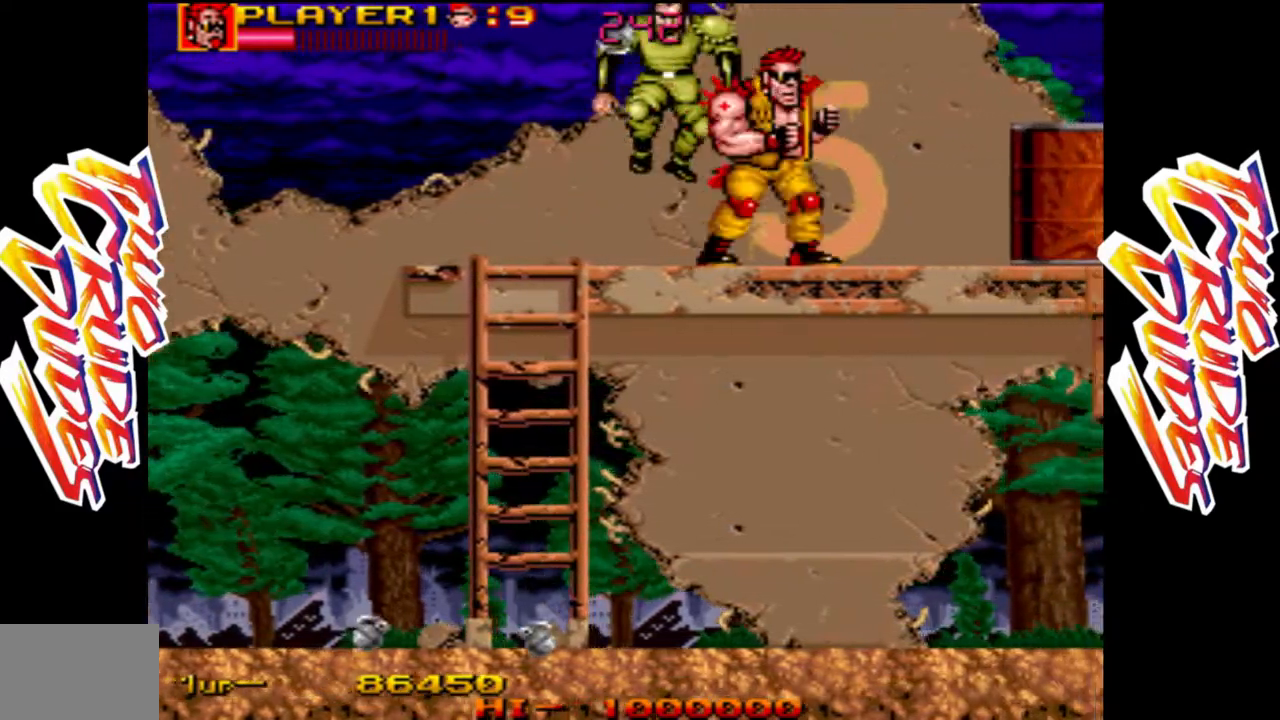
{"dt_ms": 500, "buttons": ["L1"], "left_stick": "center", "events": [[83, "left_stick", "left"], [117, "L1", "down"], [350, "L1", "up"], [350, "left_stick", "center"], [433, "L1", "down"]]}
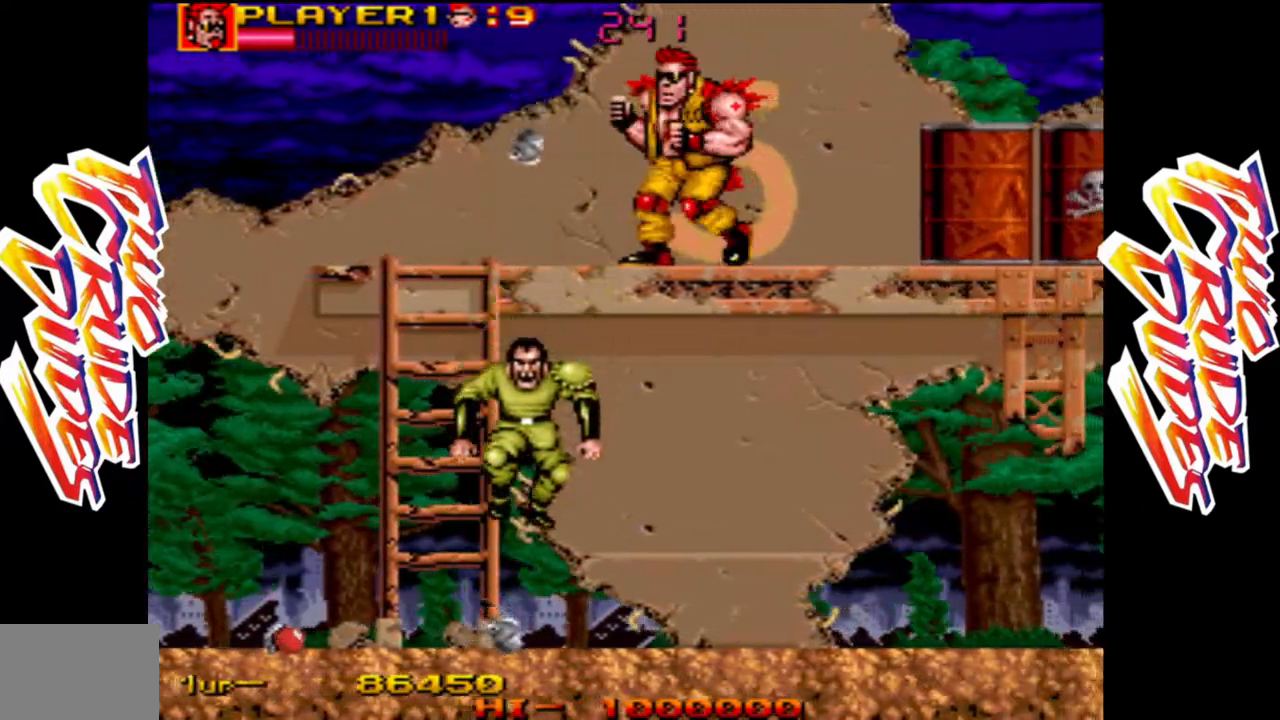
{"dt_ms": 500, "buttons": [], "left_stick": "right", "events": [[33, "L1", "up"], [167, "left_stick", "right"]]}
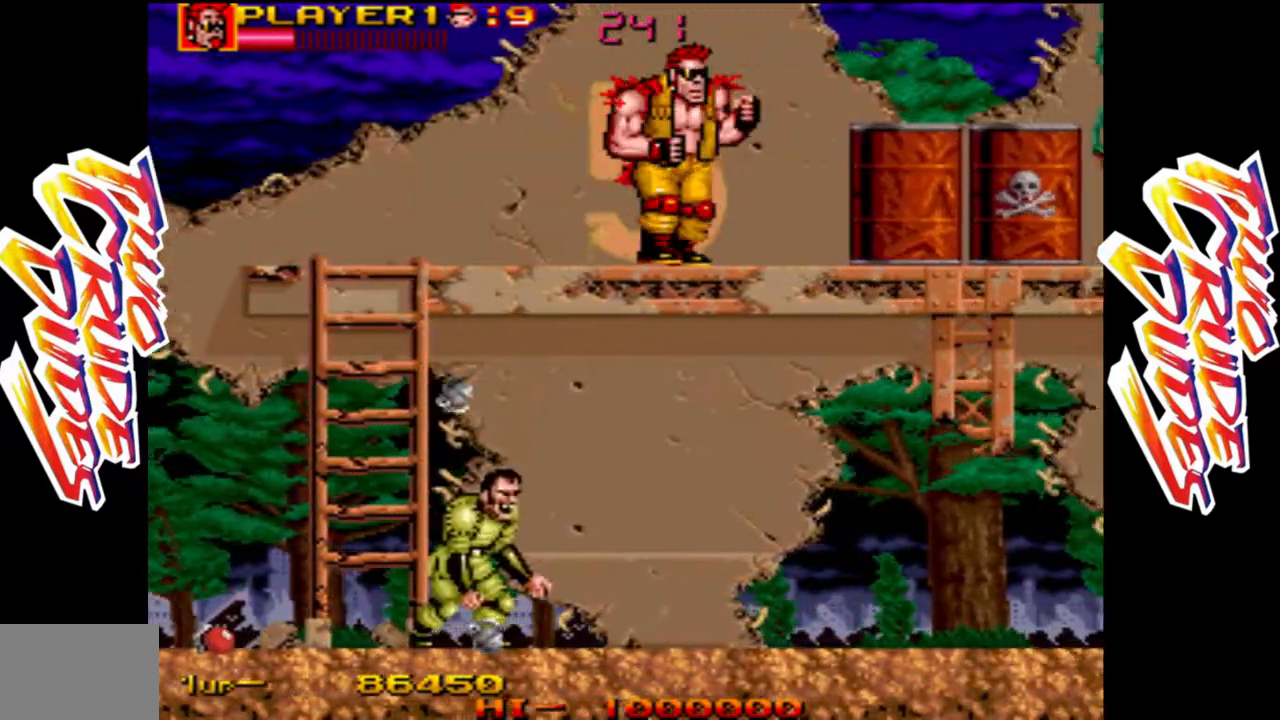
{"dt_ms": 500, "buttons": [], "left_stick": "right", "events": []}
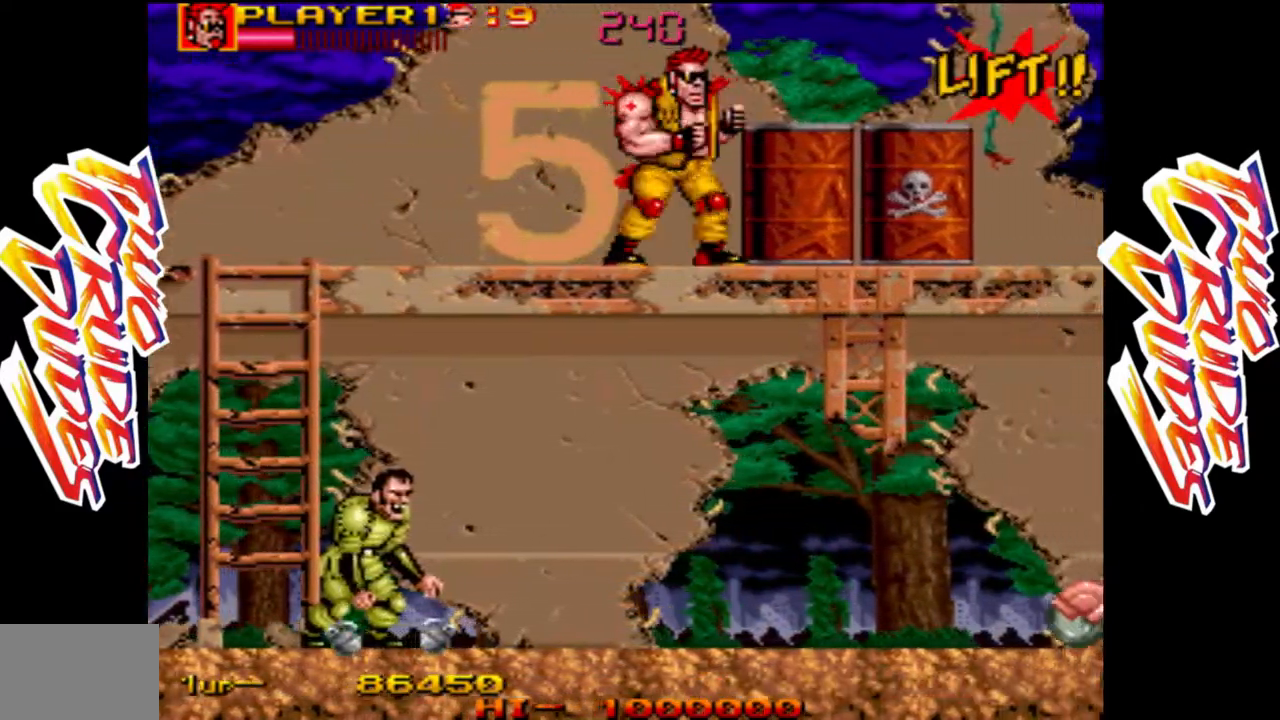
{"dt_ms": 500, "buttons": [], "left_stick": "right", "events": [[100, "left_stick", "down"], [133, "R1", "down"], [250, "R1", "up"], [333, "left_stick", "right"]]}
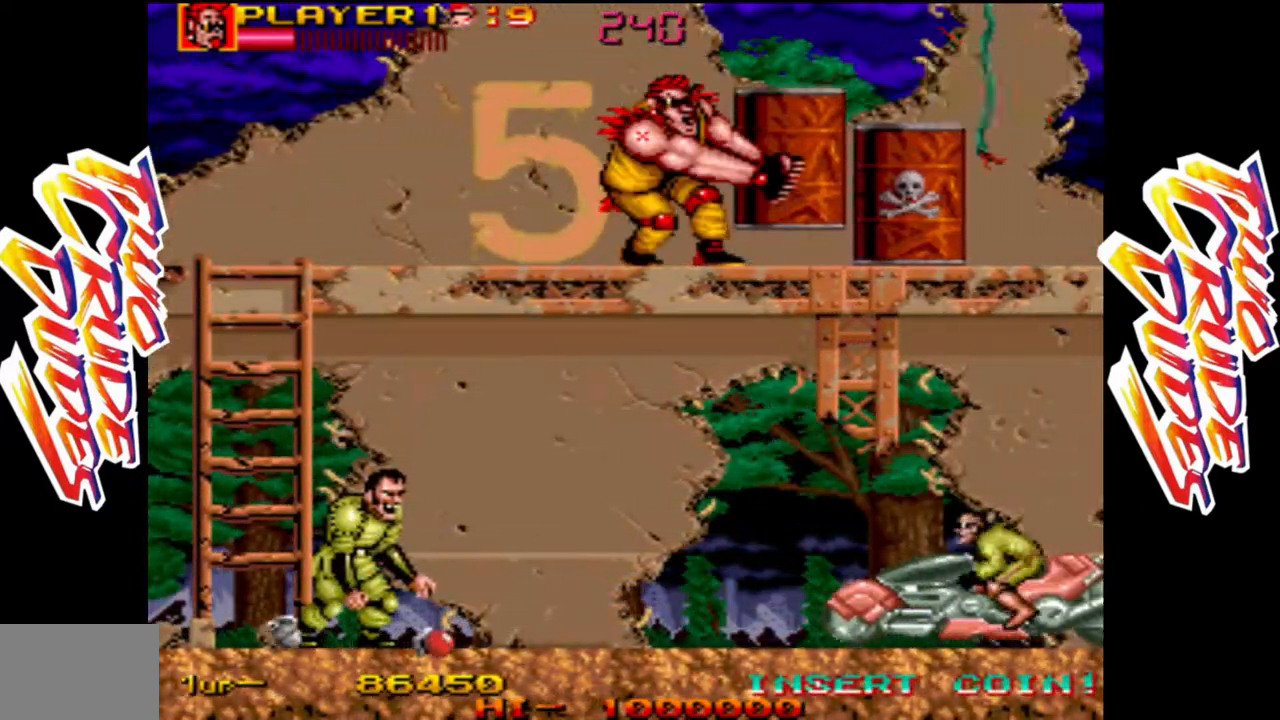
{"dt_ms": 500, "buttons": [], "left_stick": "right", "events": [[183, "left_stick", "center"], [233, "left_stick", "right"]]}